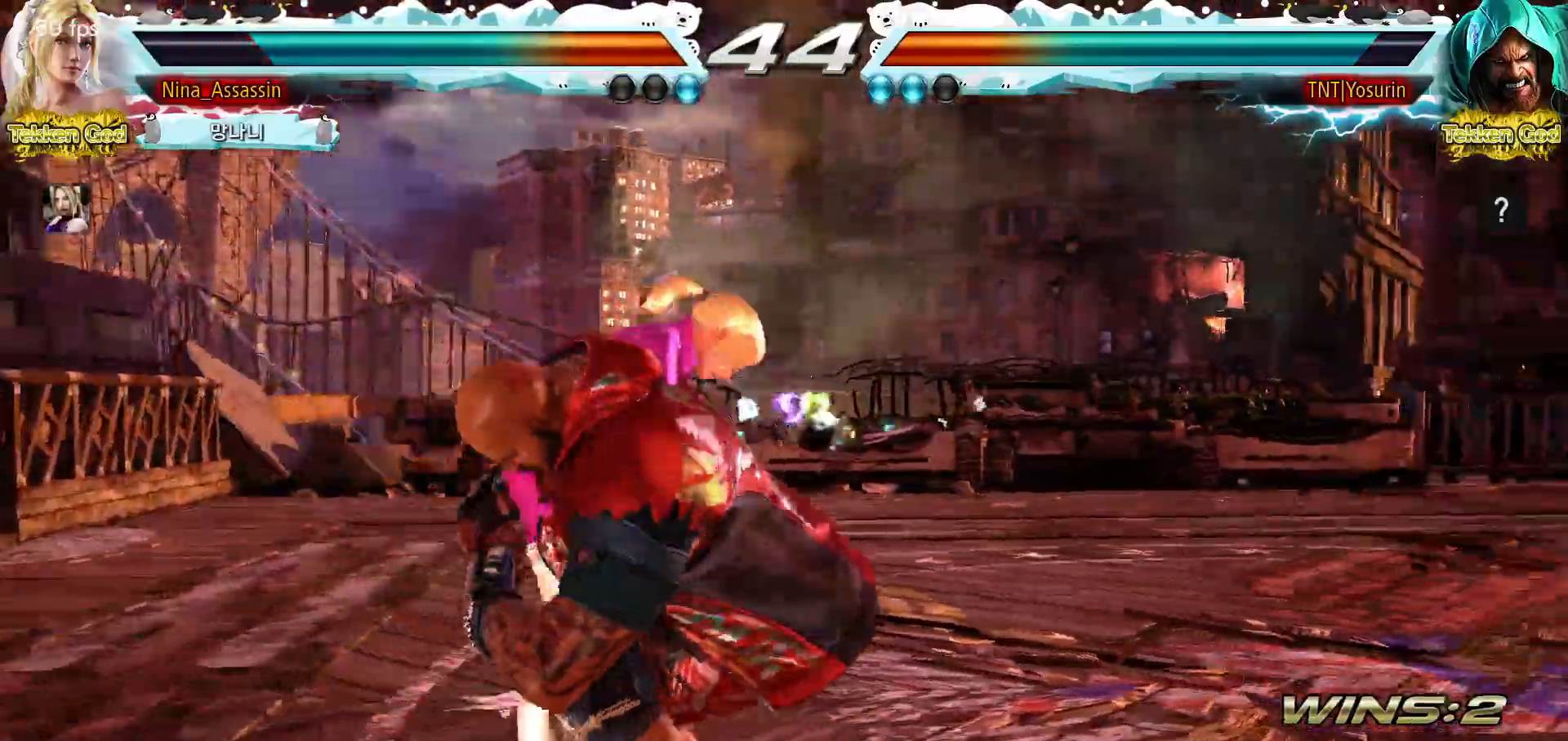
Gameplay with a controller (arcade stick); each line is a JSON object with the inputs held at the frame after it. "events" lists button and stick changes between this image and that frame as [ms after this image, input, new state], when the widget could be followed in between. Not read: L3 R3.
{"buttons": [], "left_stick": "center", "events": [[267, "TRIANGLE", "down"], [317, "TRIANGLE", "up"], [333, "SQUARE", "down"], [383, "SQUARE", "up"], [433, "TRIANGLE", "down"], [483, "TRIANGLE", "up"]]}
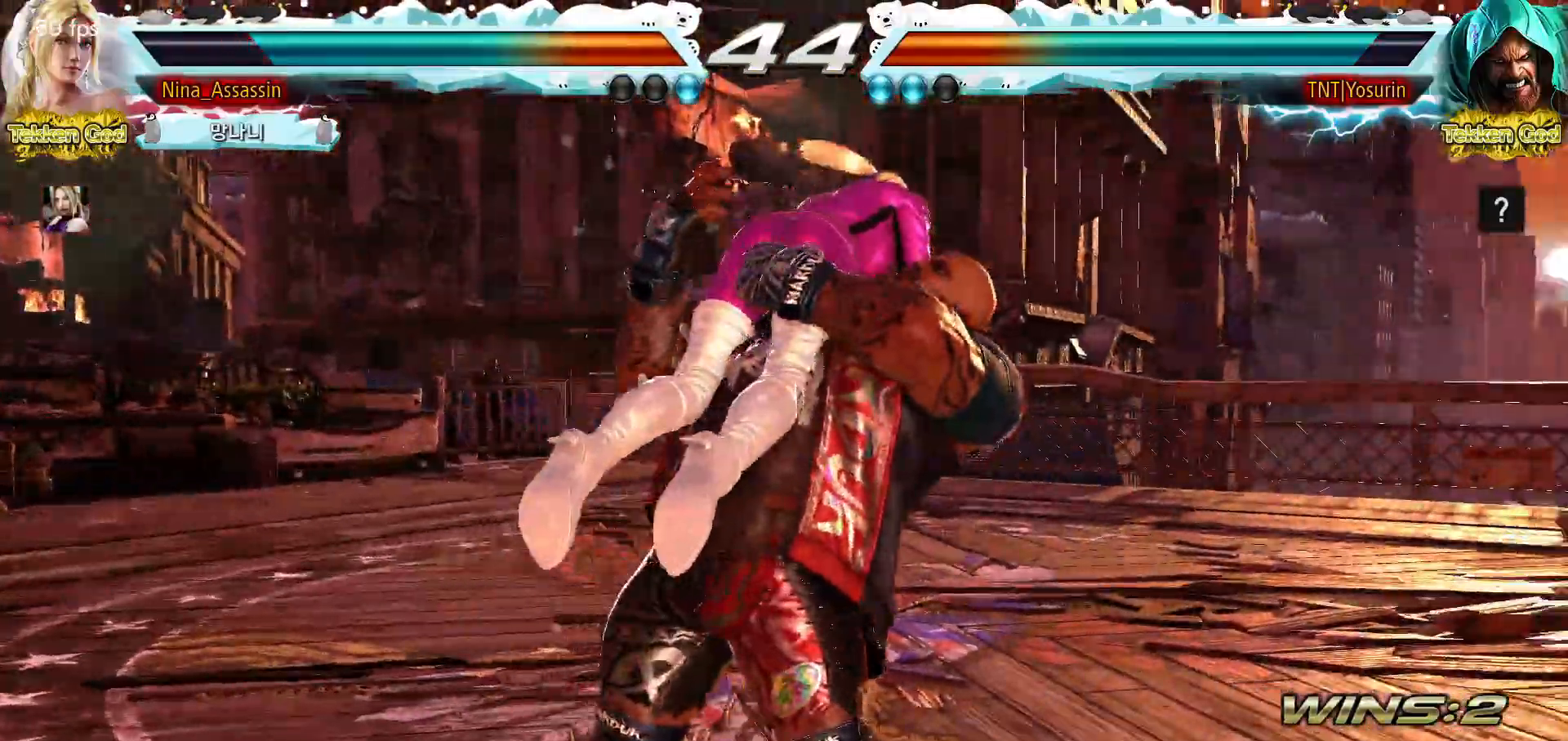
{"buttons": [], "left_stick": "center", "events": [[17, "SQUARE", "down"], [67, "SQUARE", "up"], [100, "TRIANGLE", "down"], [150, "TRIANGLE", "up"], [183, "SQUARE", "down"], [233, "SQUARE", "up"], [267, "TRIANGLE", "down"], [317, "TRIANGLE", "up"], [333, "SQUARE", "down"], [400, "SQUARE", "up"], [433, "TRIANGLE", "down"], [483, "TRIANGLE", "up"]]}
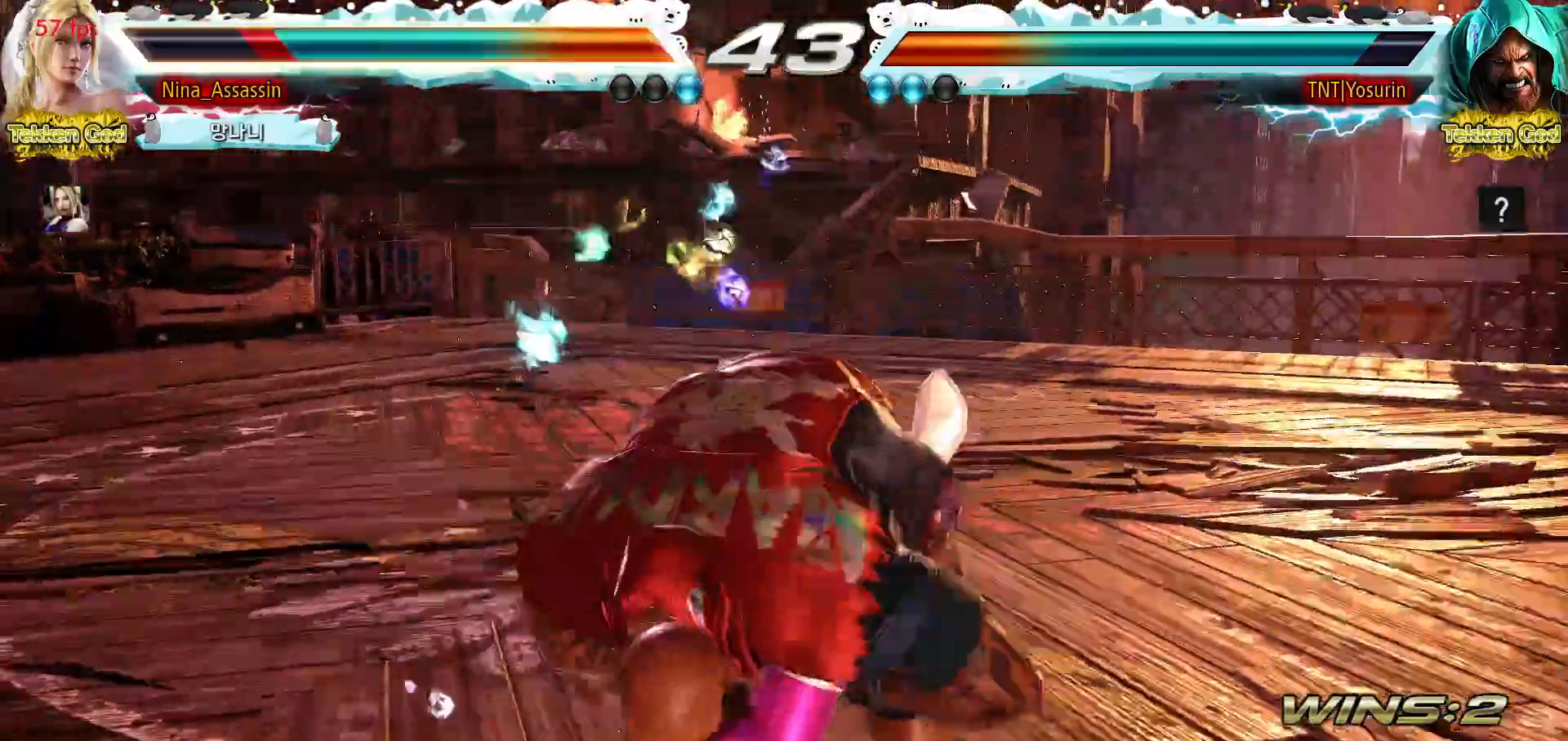
{"buttons": [], "left_stick": "center", "events": [[17, "SQUARE", "down"], [67, "SQUARE", "up"], [117, "TRIANGLE", "down"], [150, "TRIANGLE", "up"], [200, "SQUARE", "down"], [233, "SQUARE", "up"], [283, "TRIANGLE", "down"], [333, "TRIANGLE", "up"], [367, "SQUARE", "down"], [417, "SQUARE", "up"], [450, "TRIANGLE", "down"], [500, "TRIANGLE", "up"]]}
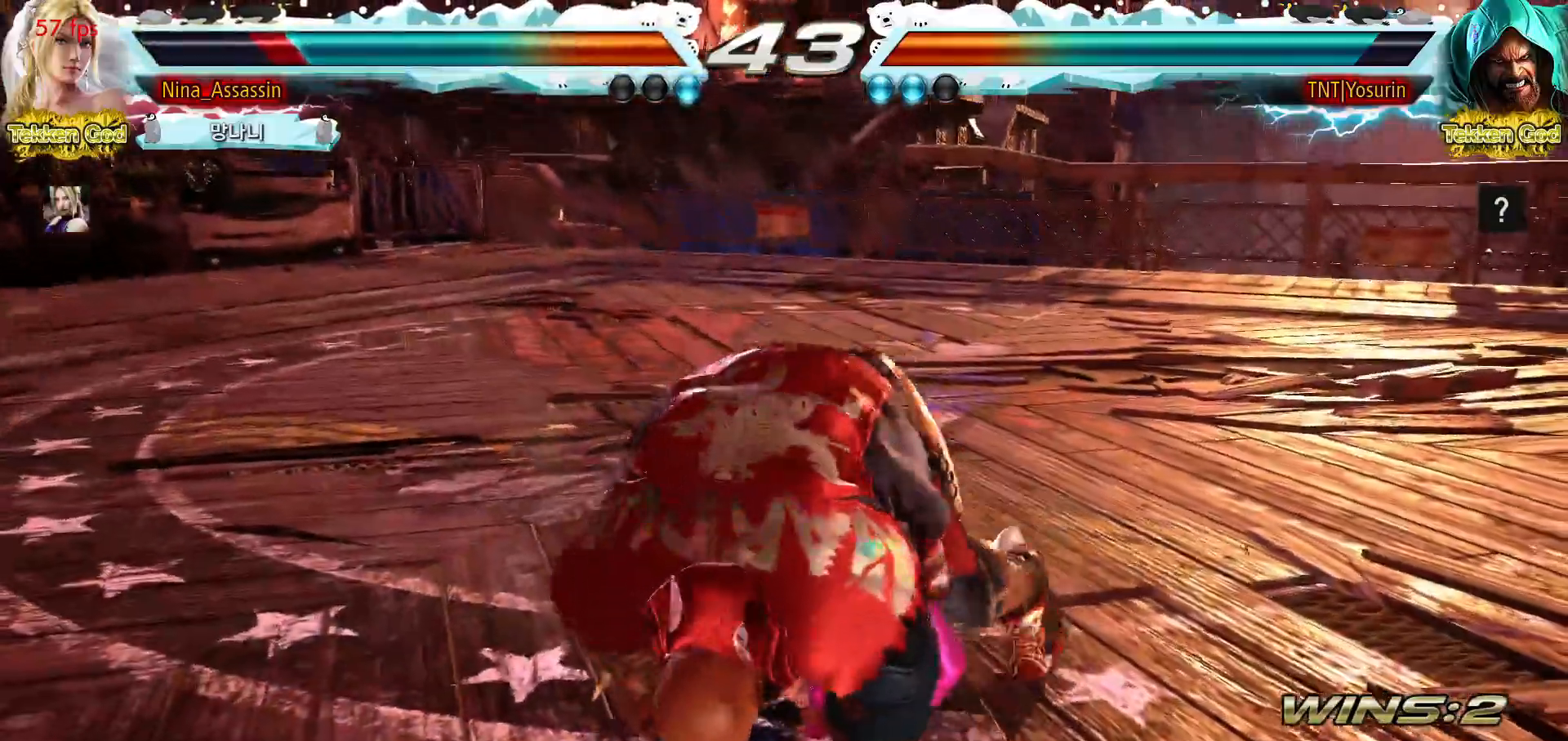
{"buttons": [], "left_stick": "center", "events": [[33, "SQUARE", "down"], [83, "SQUARE", "up"], [117, "TRIANGLE", "down"], [167, "TRIANGLE", "up"], [200, "SQUARE", "down"], [250, "SQUARE", "up"], [300, "TRIANGLE", "down"], [333, "TRIANGLE", "up"], [367, "SQUARE", "down"], [417, "SQUARE", "up"], [450, "TRIANGLE", "down"], [500, "TRIANGLE", "up"]]}
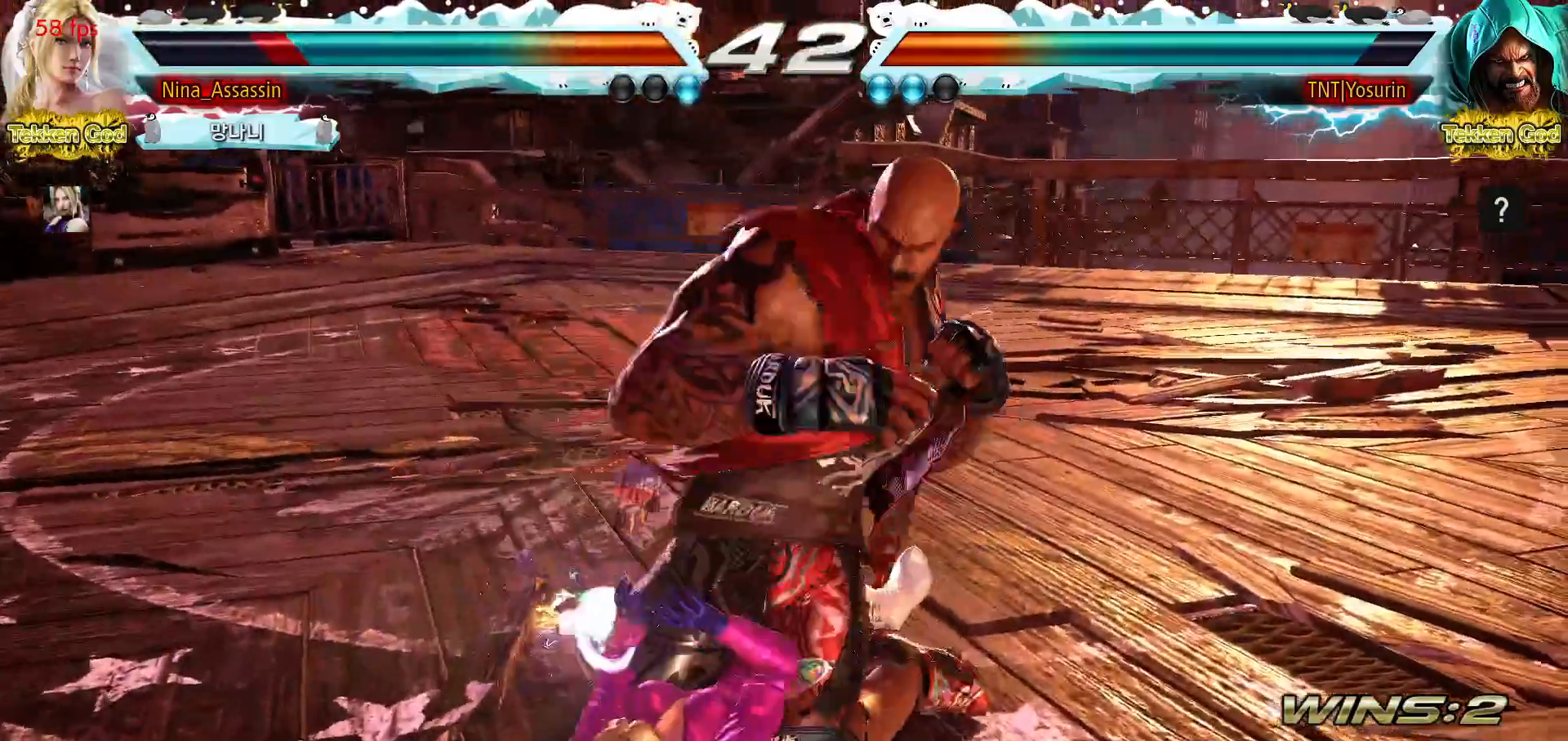
{"buttons": [], "left_stick": "center", "events": [[33, "SQUARE", "down"], [83, "SQUARE", "up"], [117, "TRIANGLE", "down"], [167, "TRIANGLE", "up"], [200, "SQUARE", "down"], [250, "SQUARE", "up"], [283, "TRIANGLE", "down"], [333, "TRIANGLE", "up"], [350, "SQUARE", "down"], [417, "SQUARE", "up"], [450, "TRIANGLE", "down"], [500, "TRIANGLE", "up"]]}
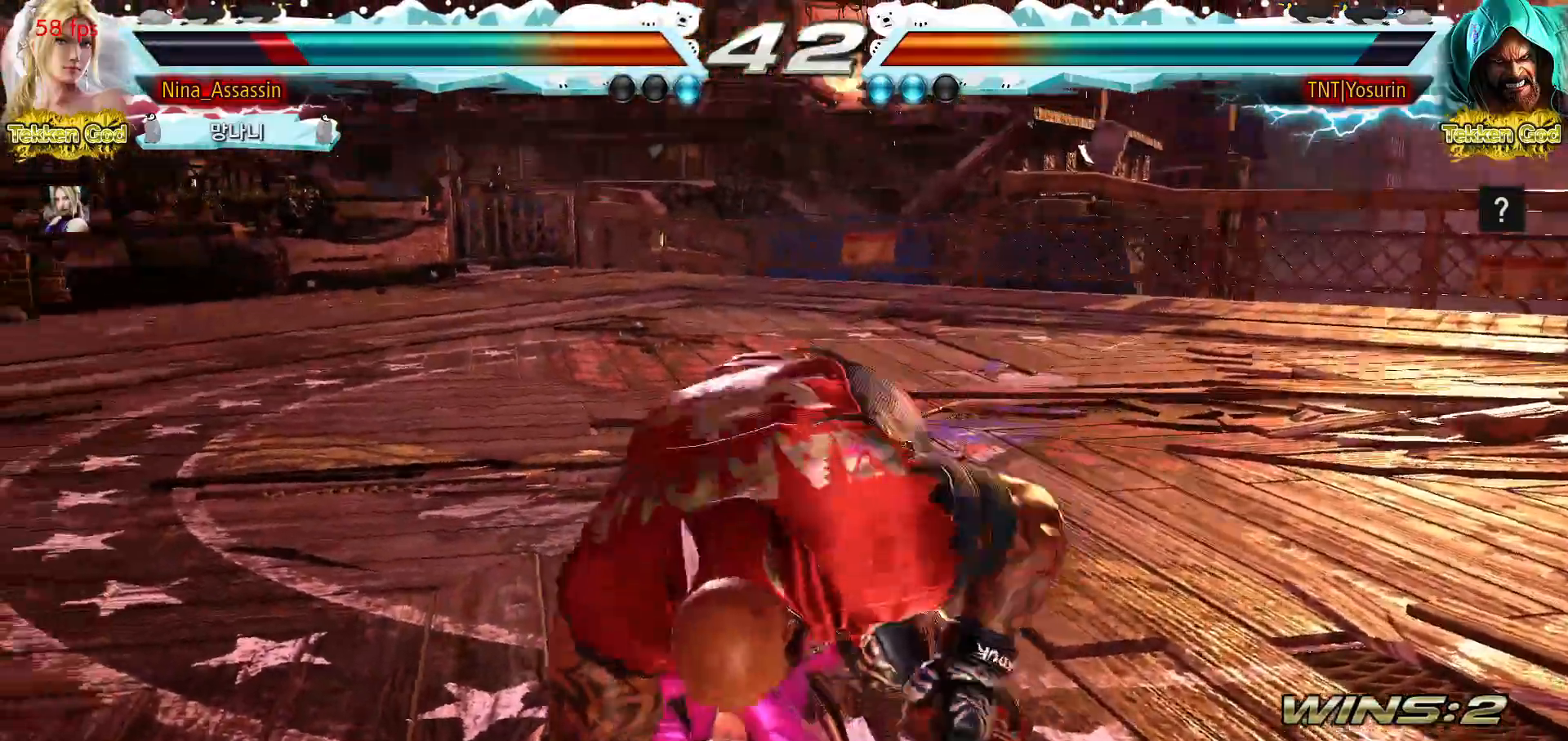
{"buttons": [], "left_stick": "center", "events": [[33, "SQUARE", "down"], [83, "SQUARE", "up"], [117, "TRIANGLE", "down"], [167, "TRIANGLE", "up"], [183, "SQUARE", "down"], [233, "SQUARE", "up"], [267, "TRIANGLE", "down"], [333, "SQUARE", "down"], [333, "TRIANGLE", "up"], [383, "SQUARE", "up"]]}
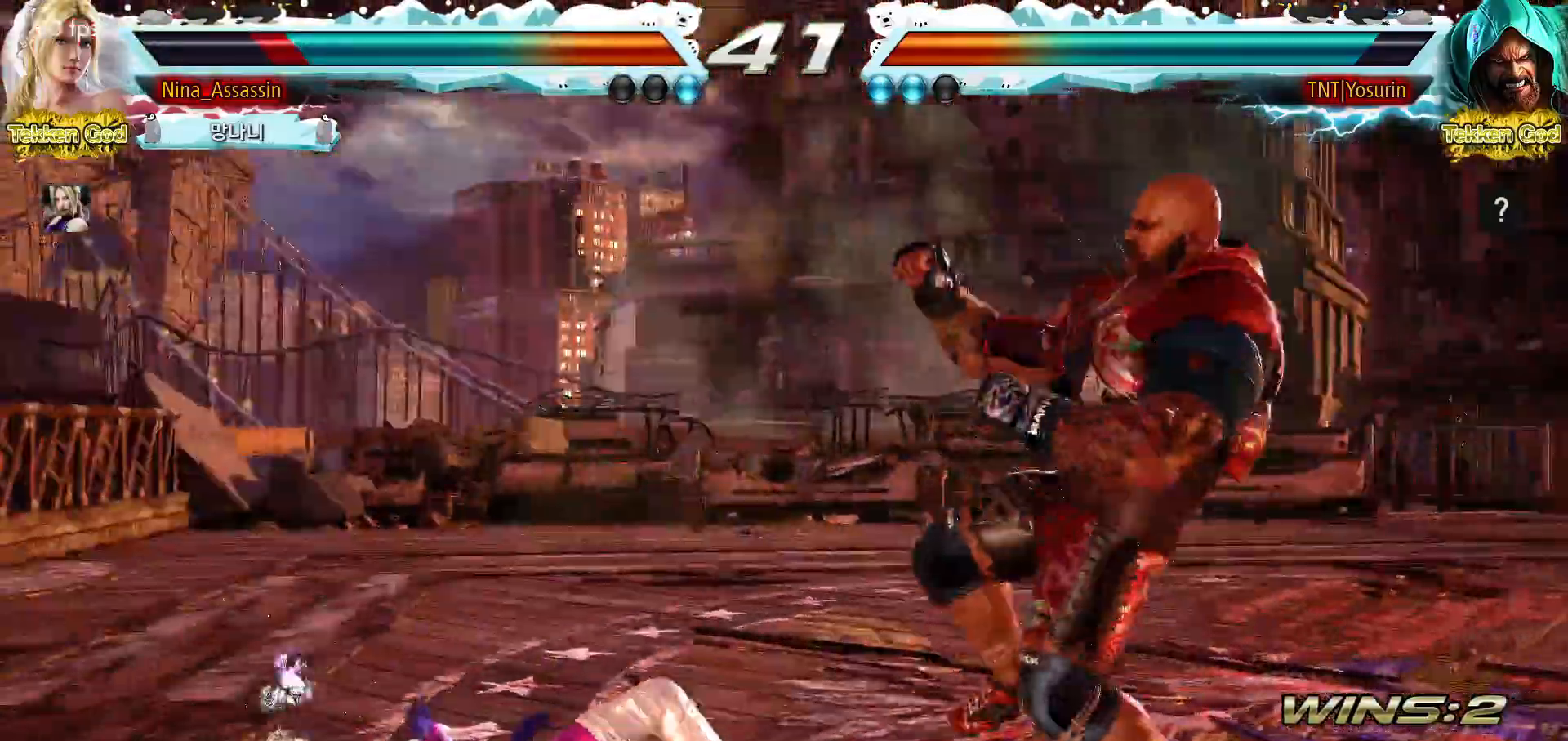
{"buttons": [], "left_stick": "left"}
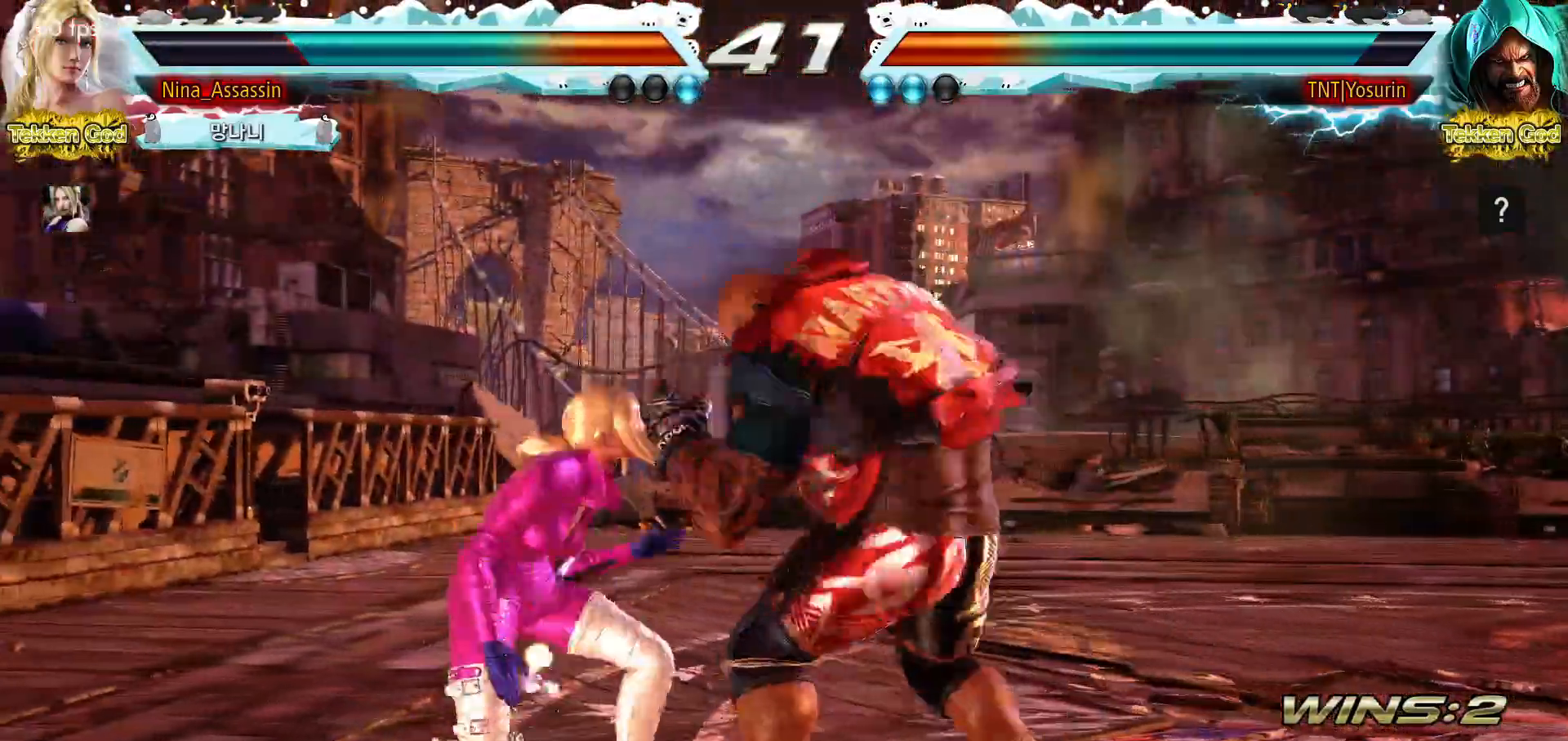
{"buttons": [], "left_stick": "left", "events": [[50, "left_stick", "center"], [117, "left_stick", "left"], [383, "left_stick", "center"], [433, "left_stick", "left"]]}
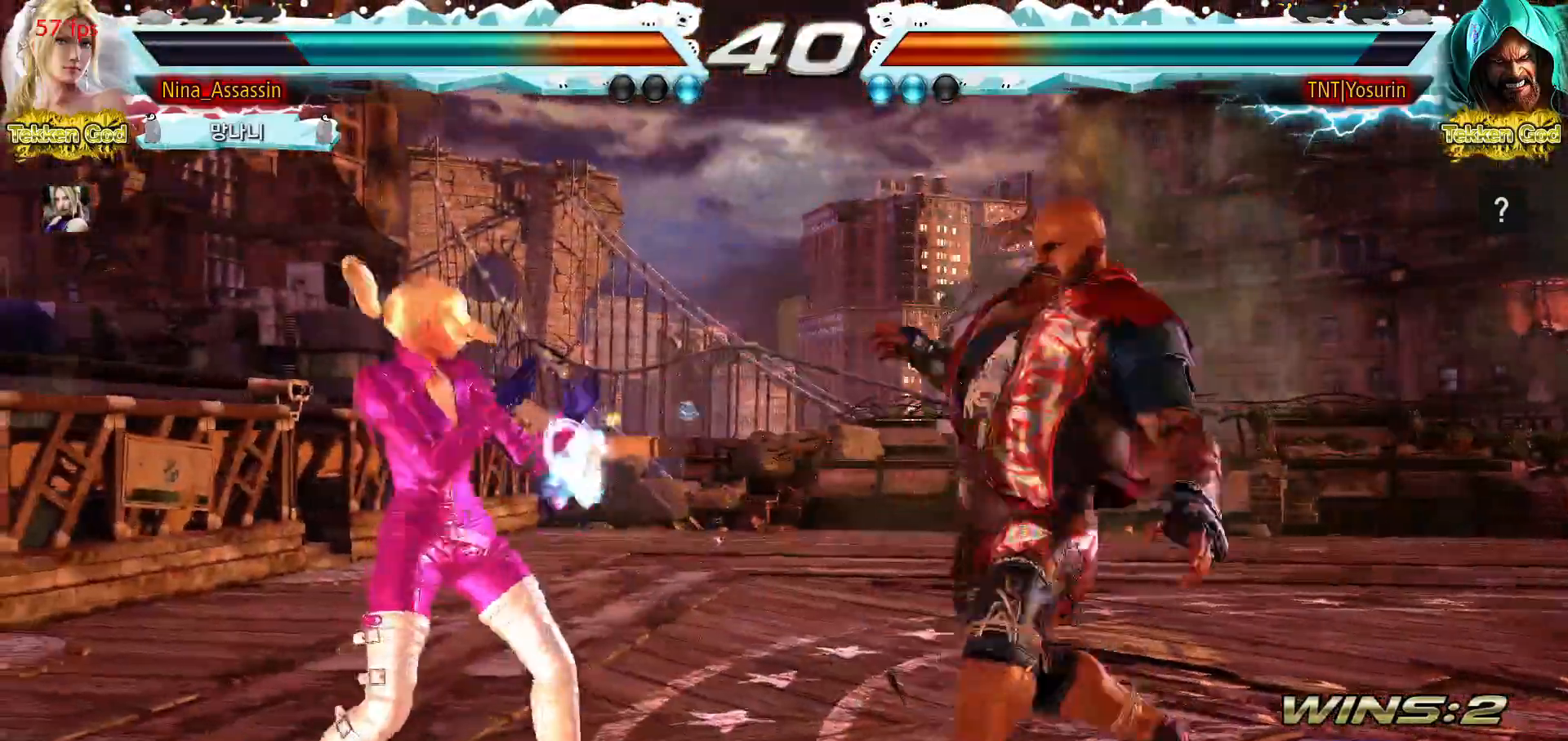
{"buttons": [], "left_stick": "center"}